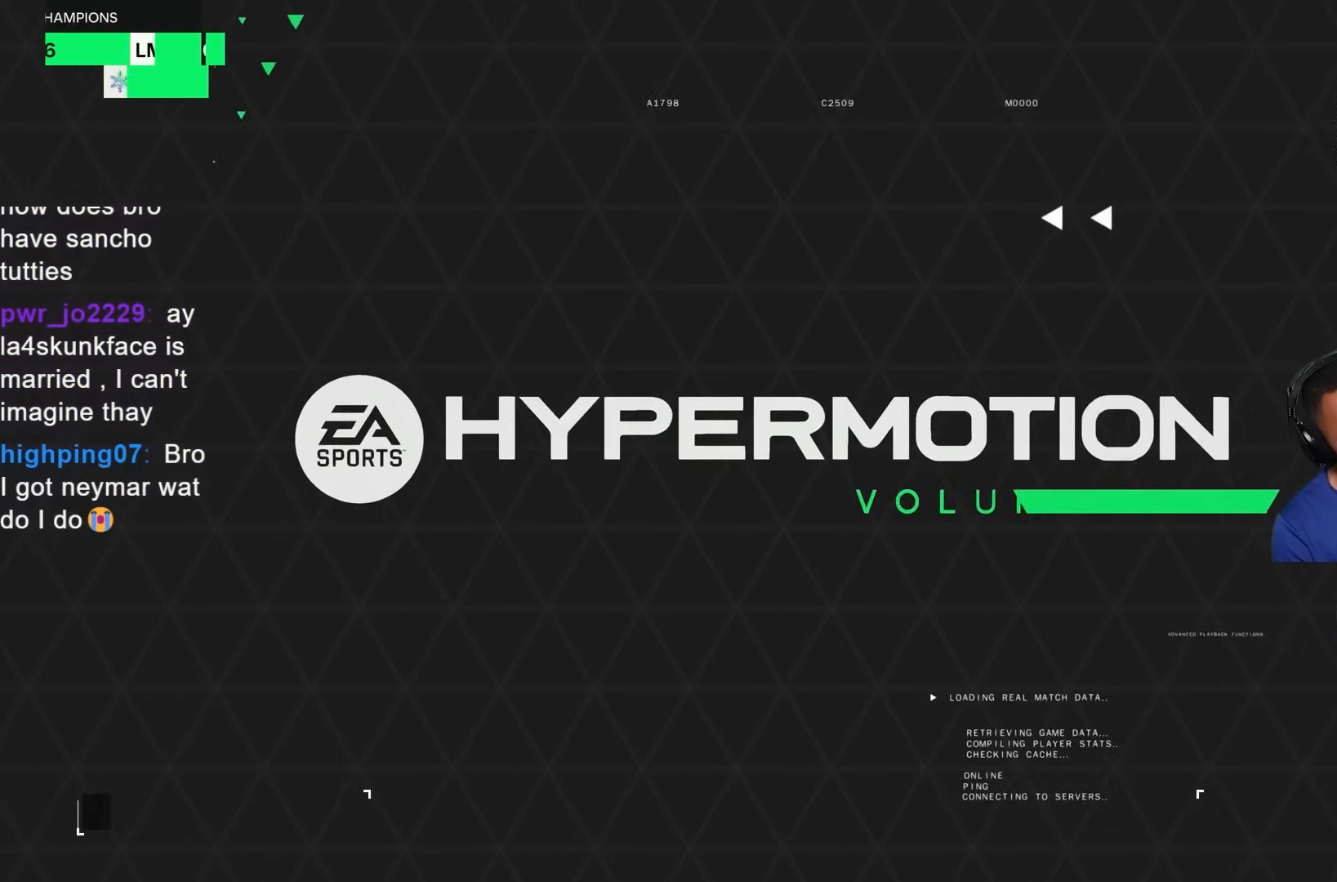
Gameplay with a controller (PlayStation layout); each line is a JSON object with the inputs held at the frame after it (dt_ms = milliseconds from this image to that frame). "events" lists button and stick changes between this image and that frame as [ms after this image, input, new state], when the widget could be followed in between. Not read: L3 R3.
{"dt_ms": 500, "buttons": [], "left_stick": "left", "right_stick": "center", "events": [[17, "CROSS", "down"], [67, "left_stick", "down-left"], [117, "CROSS", "up"], [267, "CROSS", "down"], [400, "CROSS", "up"], [400, "left_stick", "left"]]}
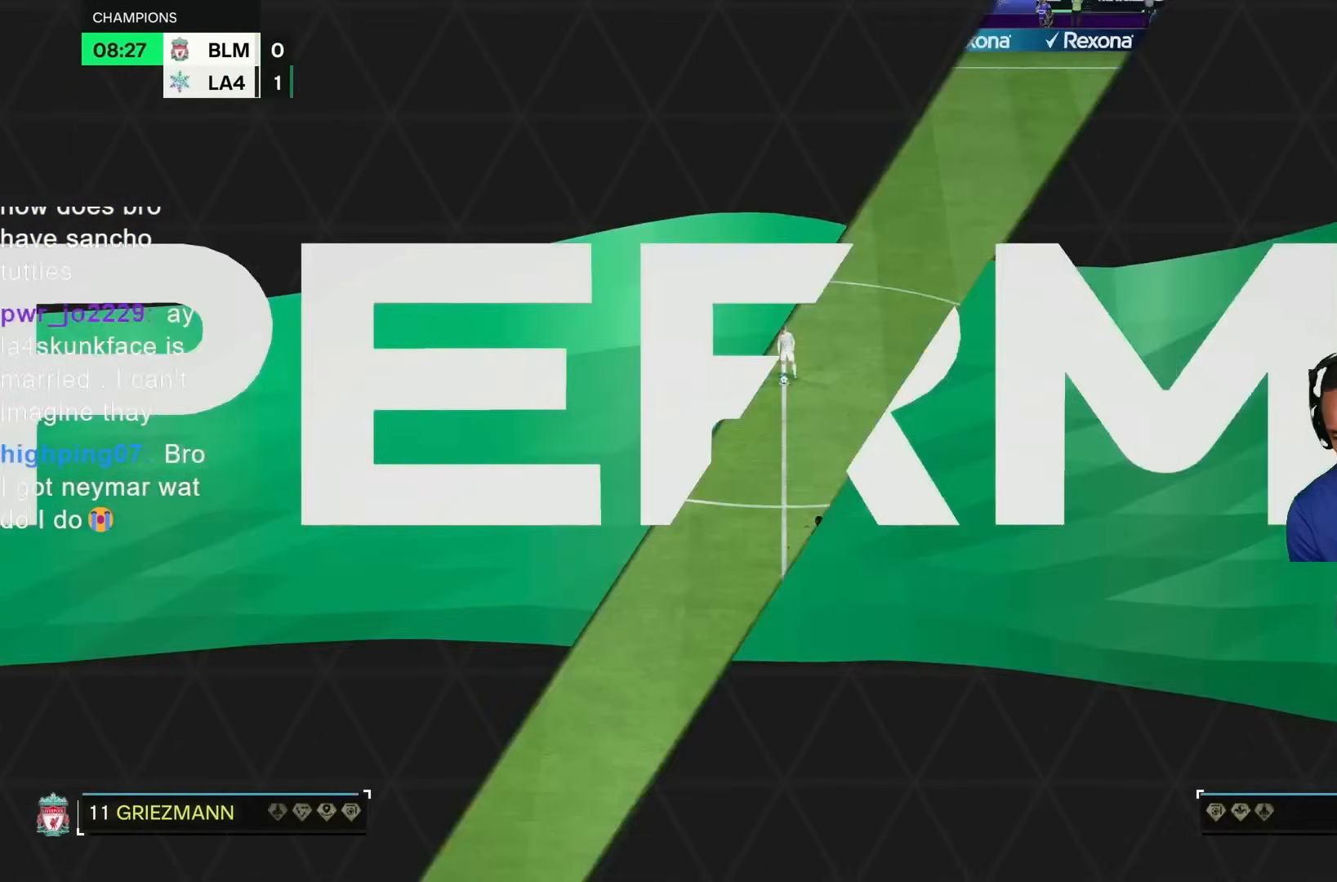
{"dt_ms": 500, "buttons": [], "left_stick": "left", "right_stick": "down-left", "events": [[167, "right_stick", "down-left"]]}
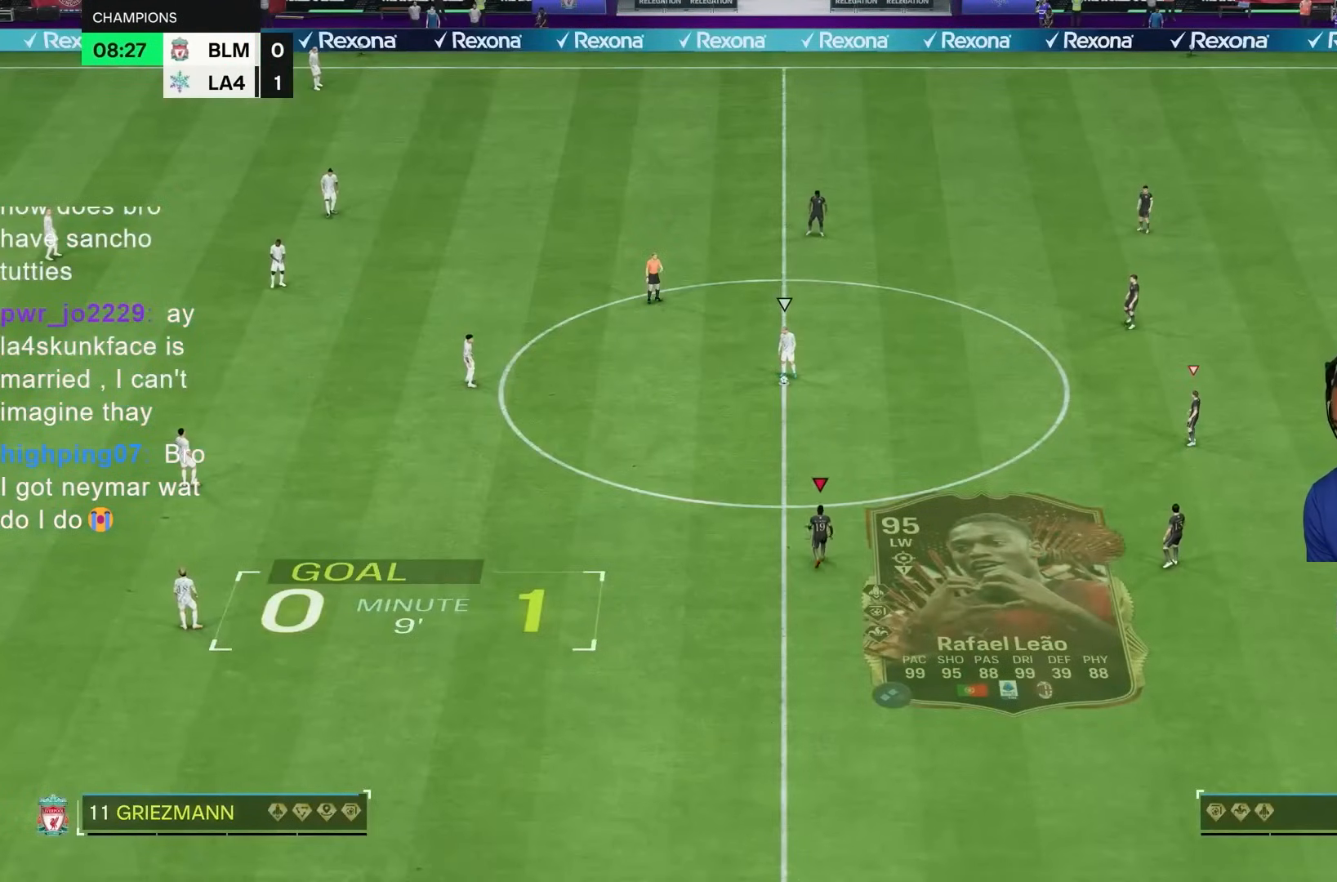
{"dt_ms": 500, "buttons": ["R2"], "left_stick": "up-left", "right_stick": "center", "events": [[117, "right_stick", "center"], [217, "left_stick", "up-left"], [250, "R2", "down"]]}
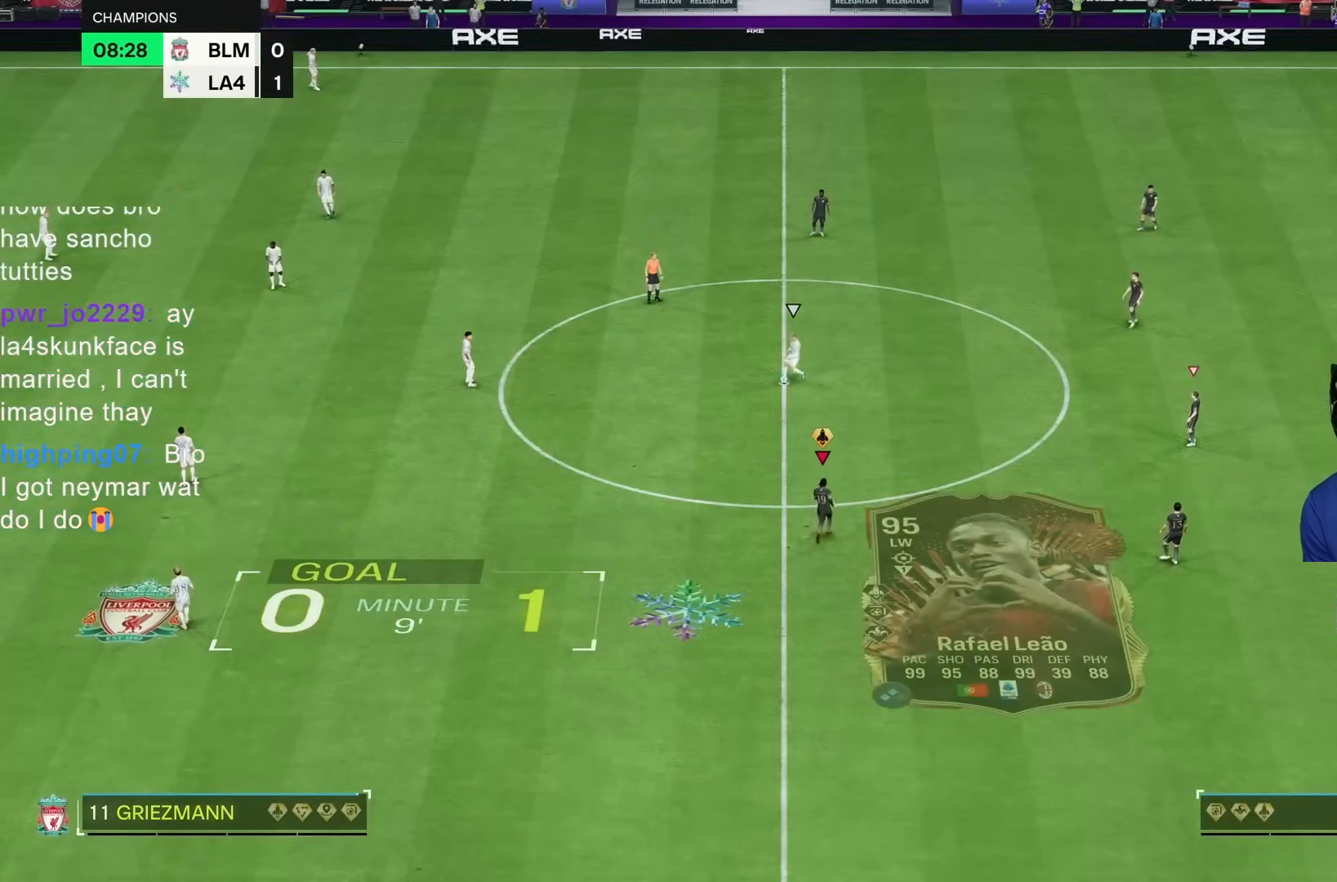
{"dt_ms": 1000, "buttons": ["R2"], "left_stick": "up", "right_stick": "center", "events": [[217, "R1", "down"], [683, "R1", "up"], [750, "left_stick", "up"]]}
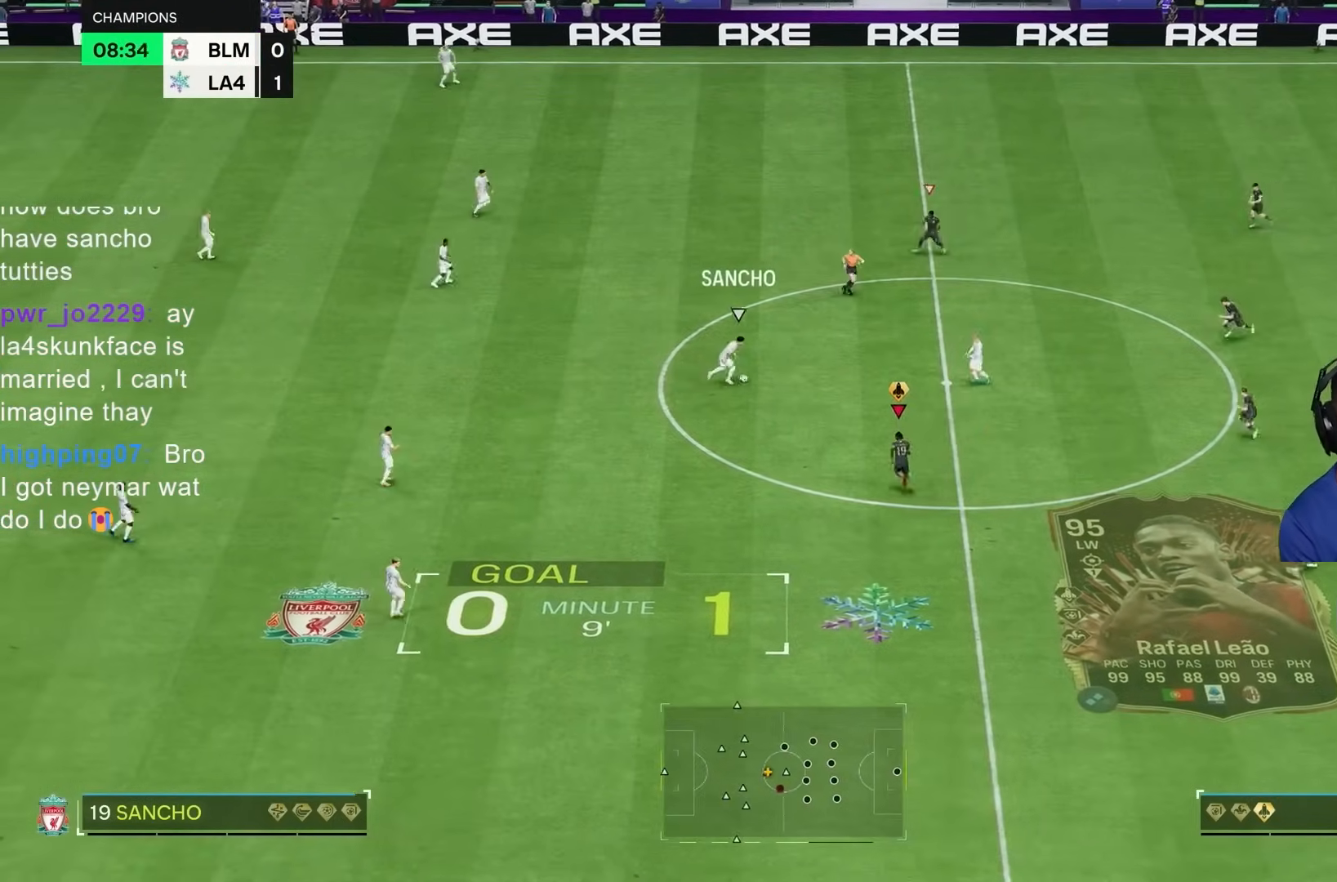
{"dt_ms": 500, "buttons": ["R1", "R2"], "left_stick": "left", "right_stick": "up-right", "events": [[400, "R1", "down"], [433, "left_stick", "left"], [433, "right_stick", "up-right"]]}
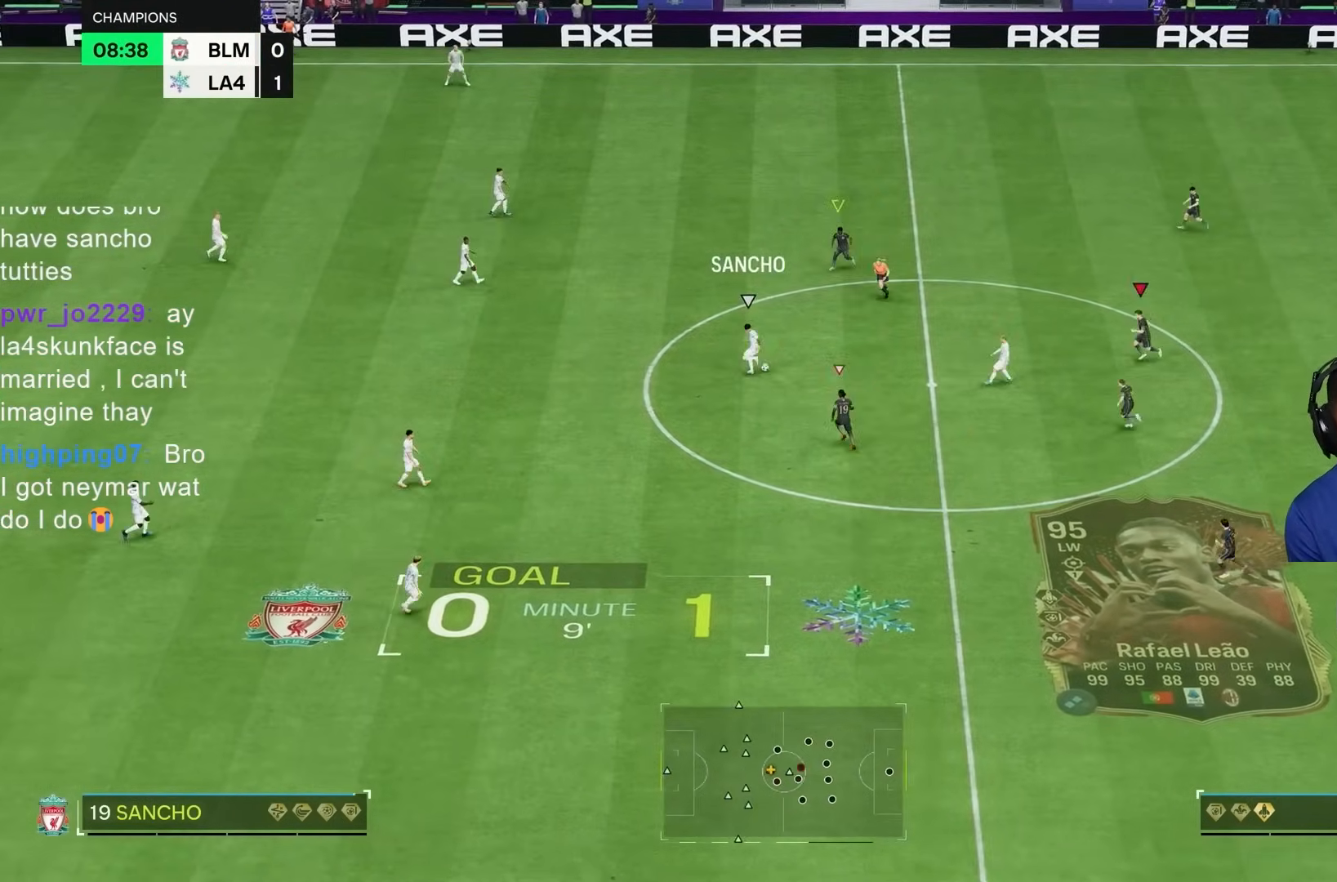
{"dt_ms": 500, "buttons": ["R1", "R2"], "left_stick": "left", "right_stick": "center", "events": [[100, "left_stick", "down-left"], [267, "left_stick", "left"], [333, "right_stick", "center"]]}
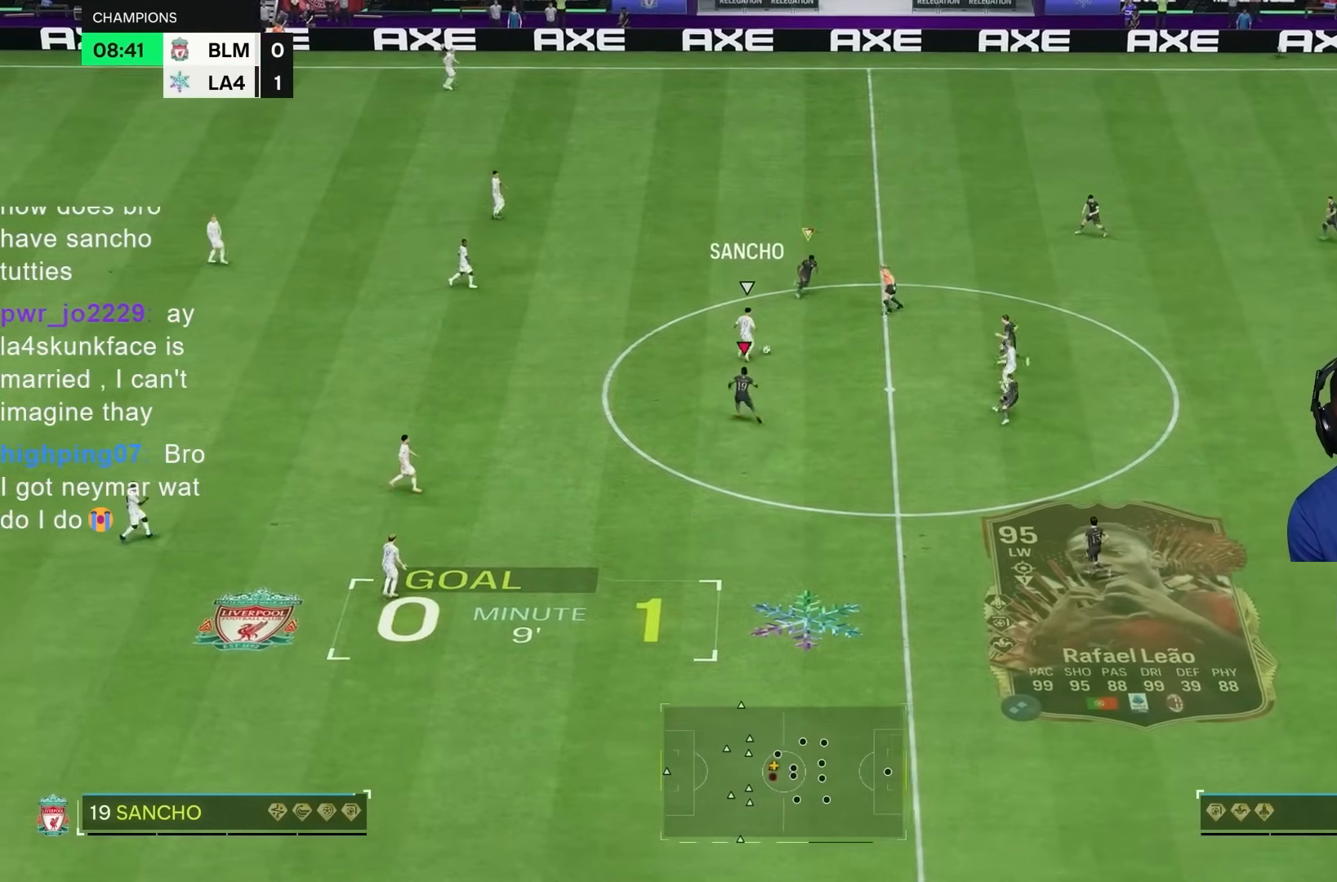
{"dt_ms": 1000, "buttons": ["R1", "R2"], "left_stick": "down", "right_stick": "center", "events": [[67, "left_stick", "up-left"], [500, "R1", "up"], [500, "left_stick", "left"], [550, "R2", "up"], [667, "R2", "down"], [700, "R1", "down"], [933, "left_stick", "down"]]}
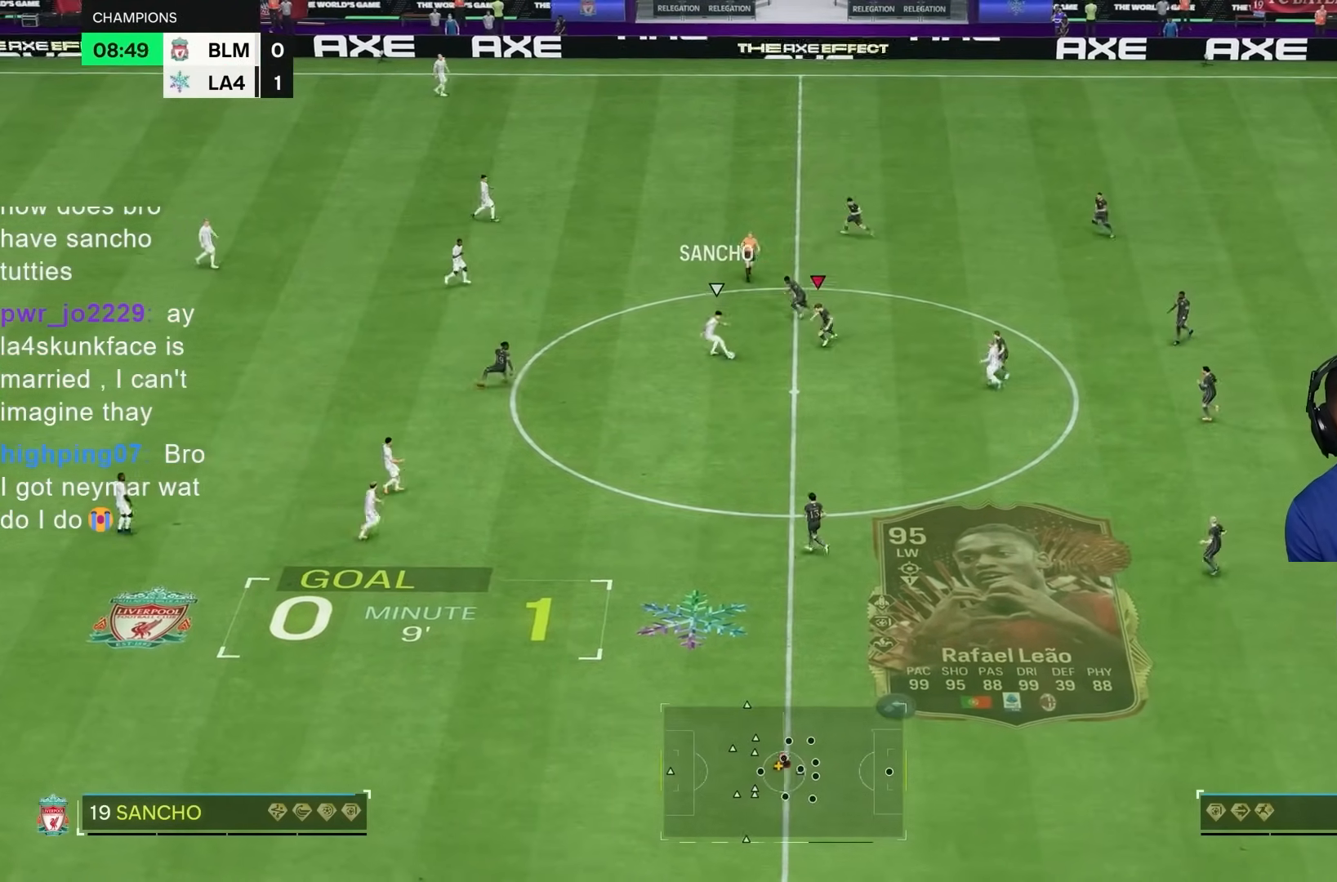
{"dt_ms": 500, "buttons": ["R2"], "left_stick": "down", "right_stick": "center", "events": [[100, "R1", "up"]]}
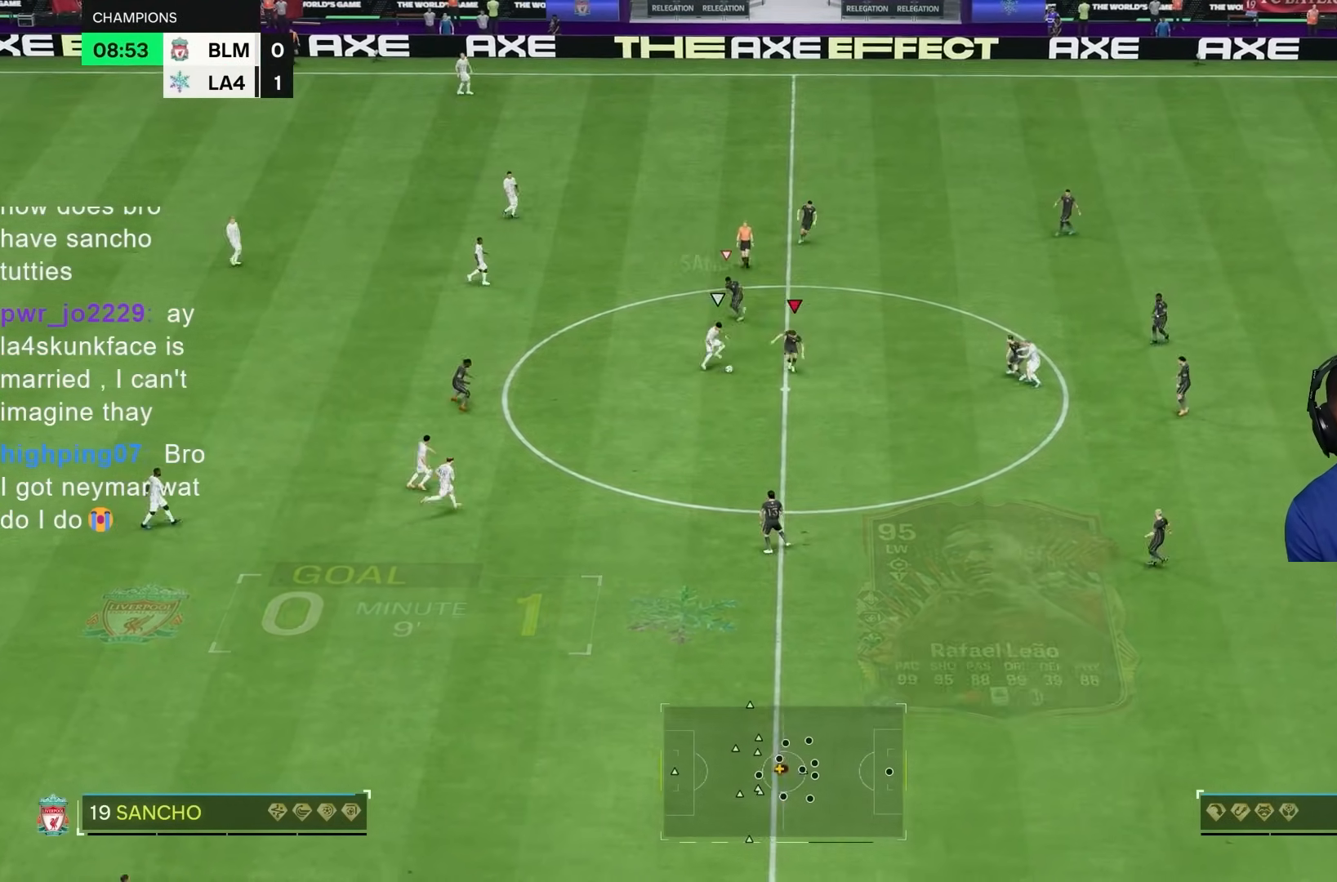
{"dt_ms": 500, "buttons": ["R1", "R2"], "left_stick": "down-right", "right_stick": "center", "events": [[50, "right_stick", "down-left"], [67, "left_stick", "left"], [100, "R1", "down"], [350, "right_stick", "center"], [400, "left_stick", "up-right"], [500, "left_stick", "down-right"]]}
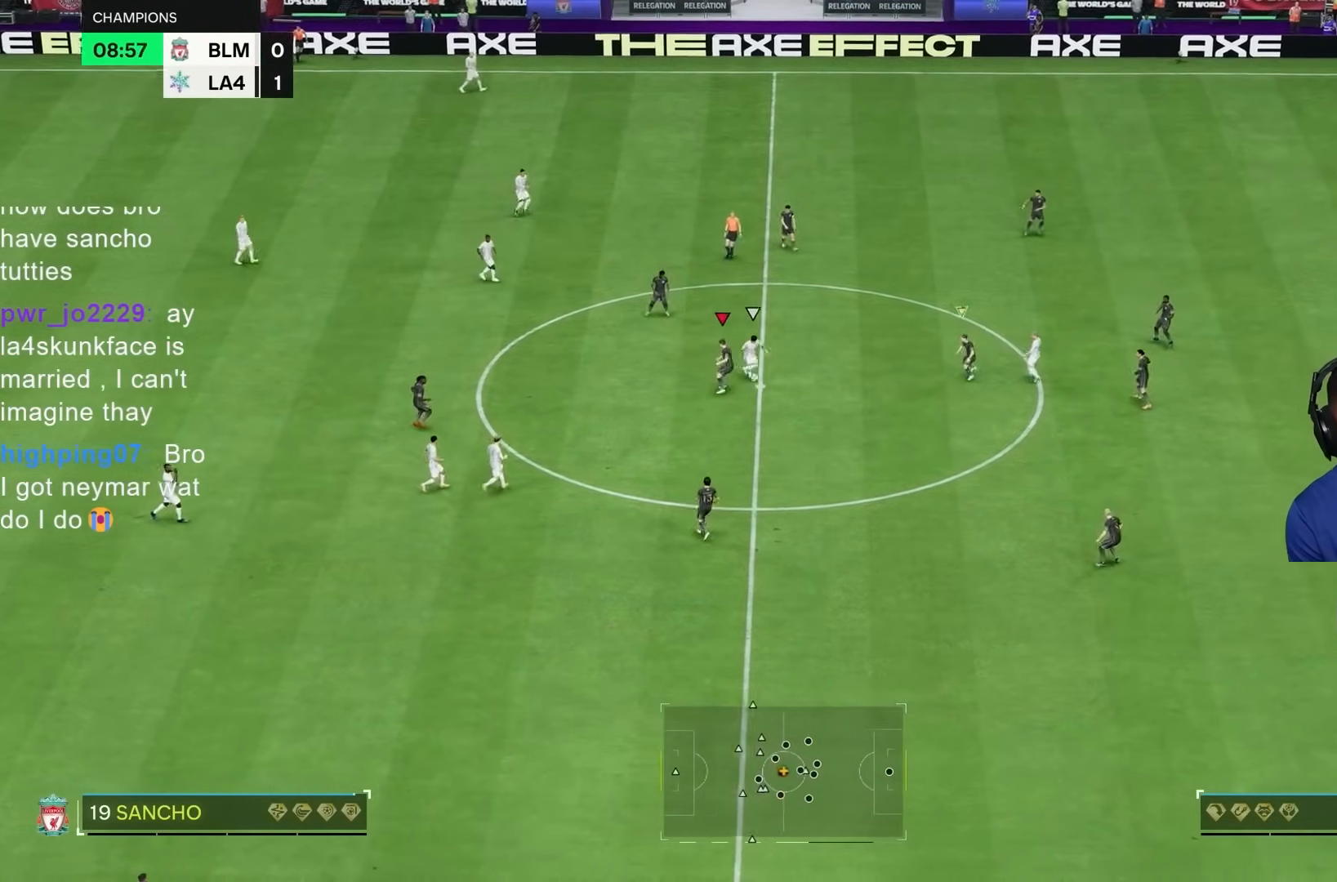
{"dt_ms": 500, "buttons": ["R2"], "left_stick": "down-left", "right_stick": "center", "events": [[367, "R1", "up"], [367, "right_stick", "right"], [467, "left_stick", "down-left"], [483, "right_stick", "center"]]}
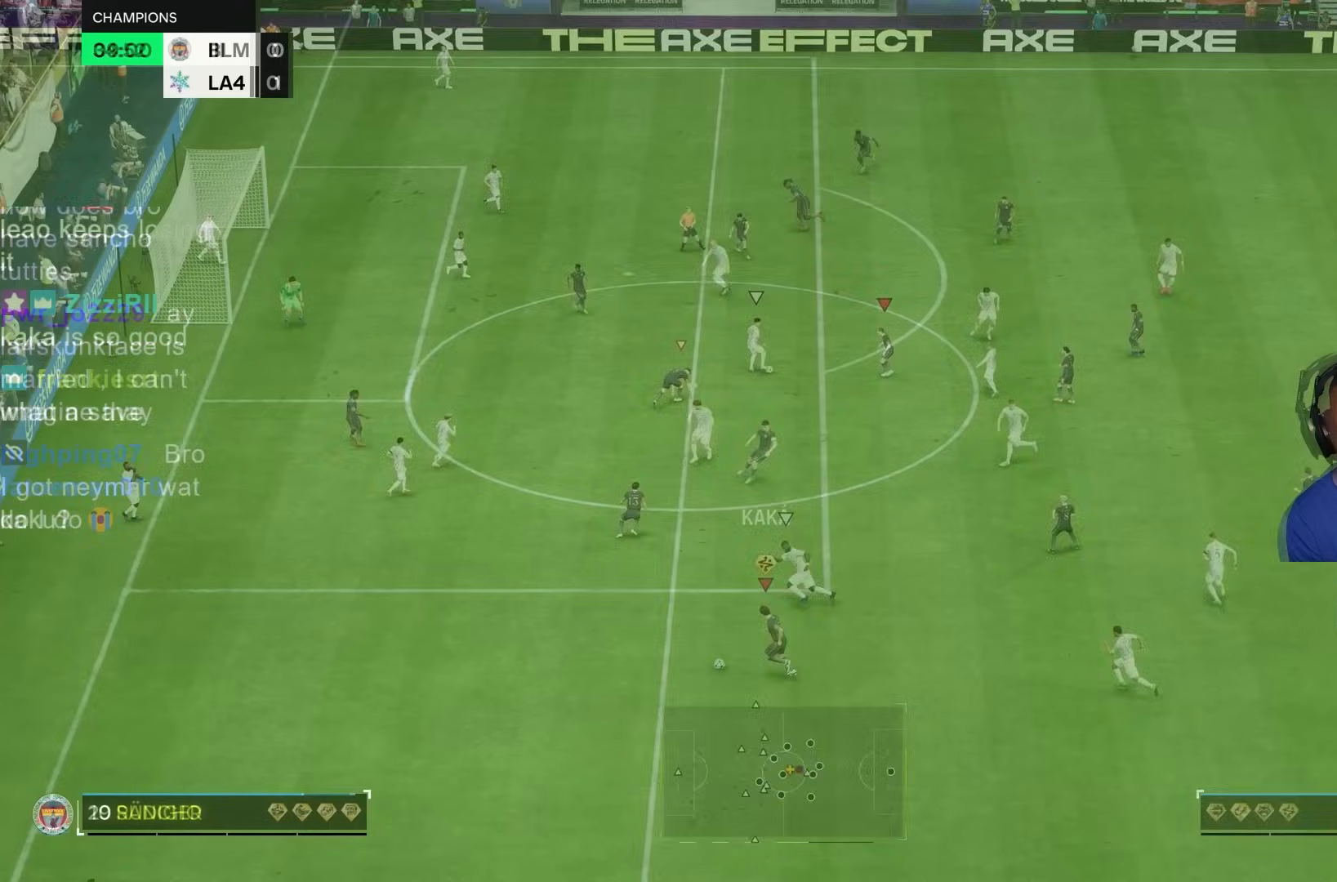
{"dt_ms": 500, "buttons": [], "left_stick": "right", "right_stick": "center", "events": [[50, "left_stick", "up-left"], [83, "right_stick", "up-right"], [100, "R2", "up"], [283, "right_stick", "down-left"], [333, "right_stick", "center"], [350, "left_stick", "right"]]}
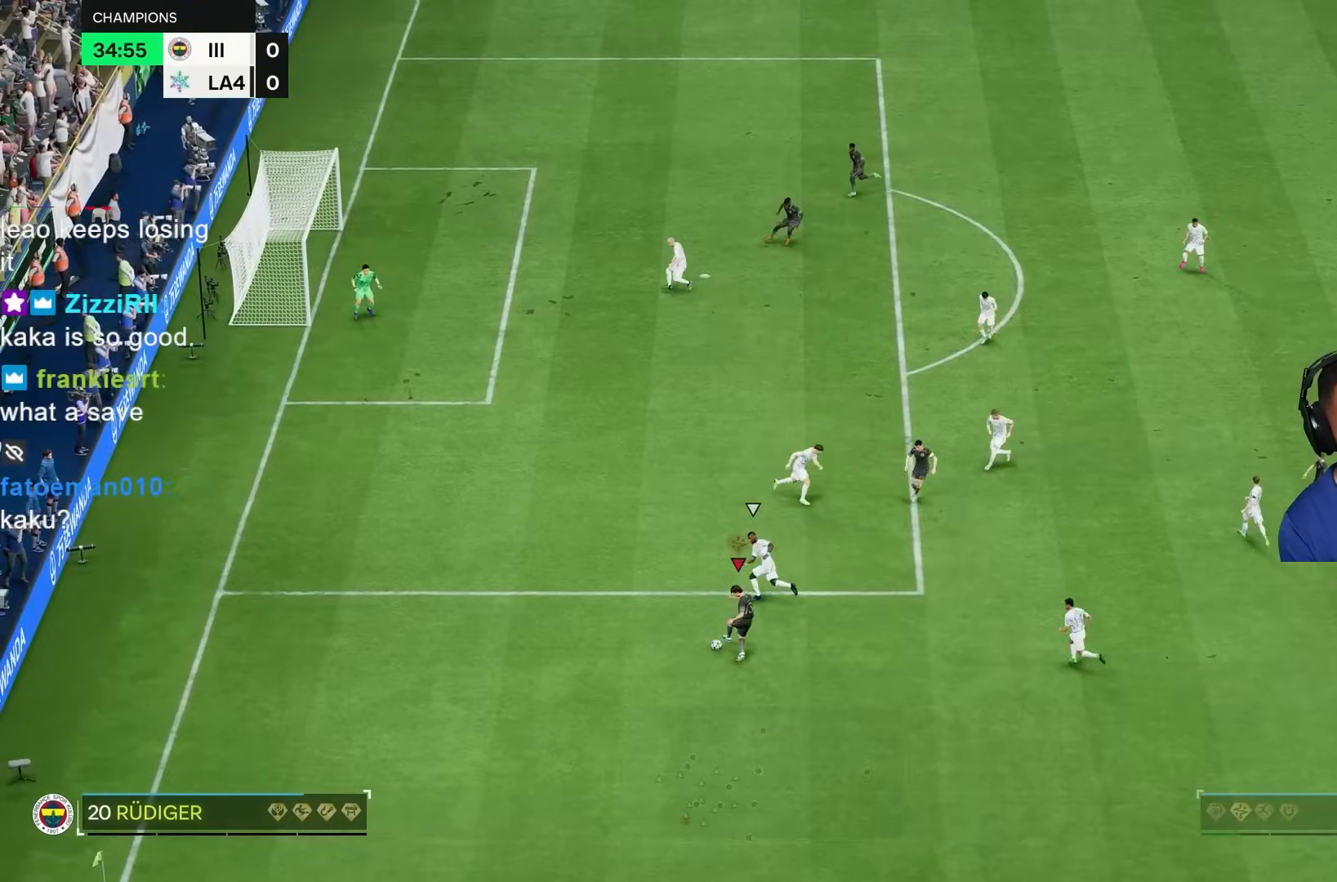
{"dt_ms": 500, "buttons": ["CROSS"], "left_stick": "up", "right_stick": "center", "events": [[383, "CROSS", "down"], [450, "left_stick", "up"]]}
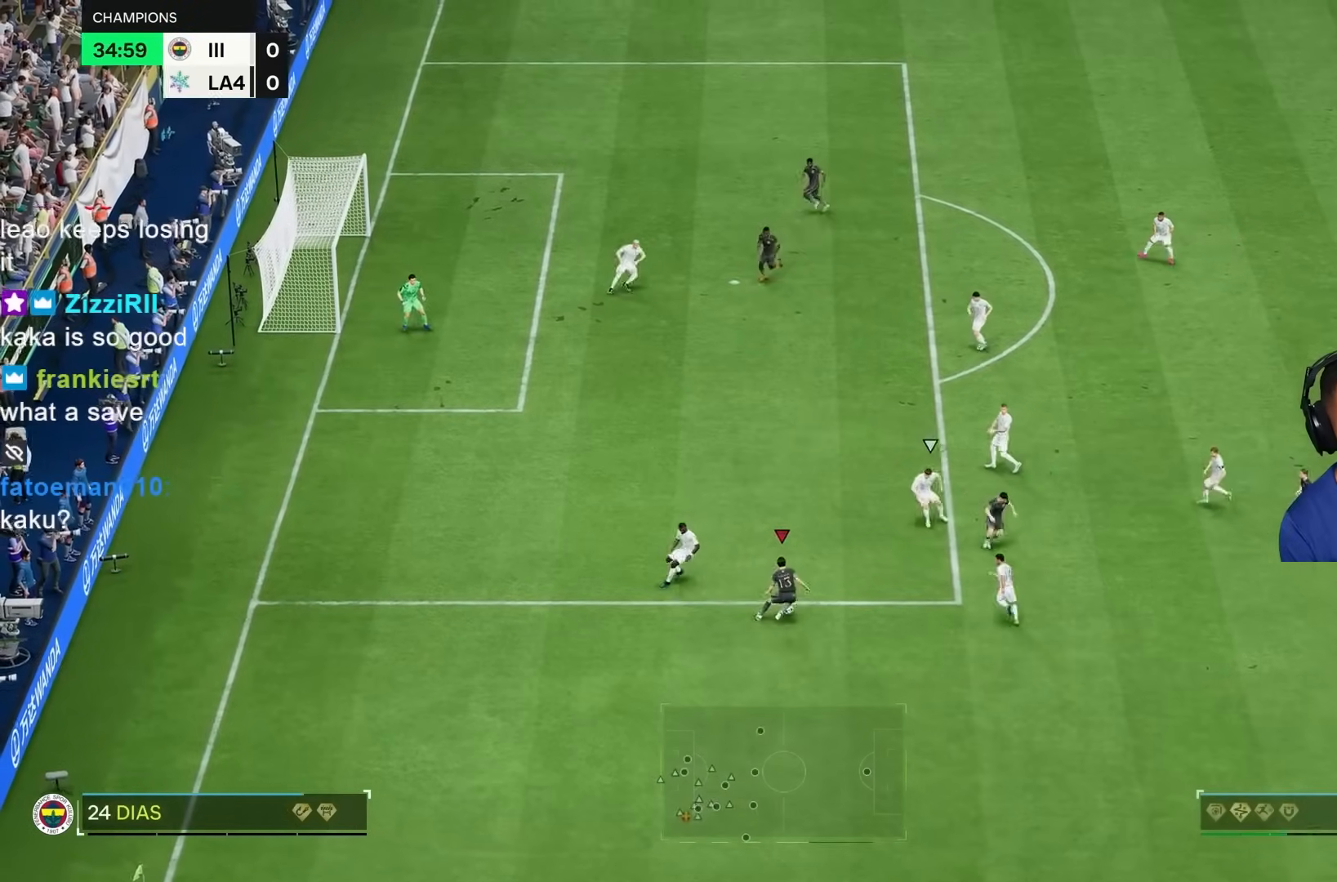
{"dt_ms": 500, "buttons": [], "left_stick": "left", "right_stick": "center", "events": [[33, "CROSS", "up"], [117, "left_stick", "up-right"], [333, "left_stick", "up"], [500, "left_stick", "left"]]}
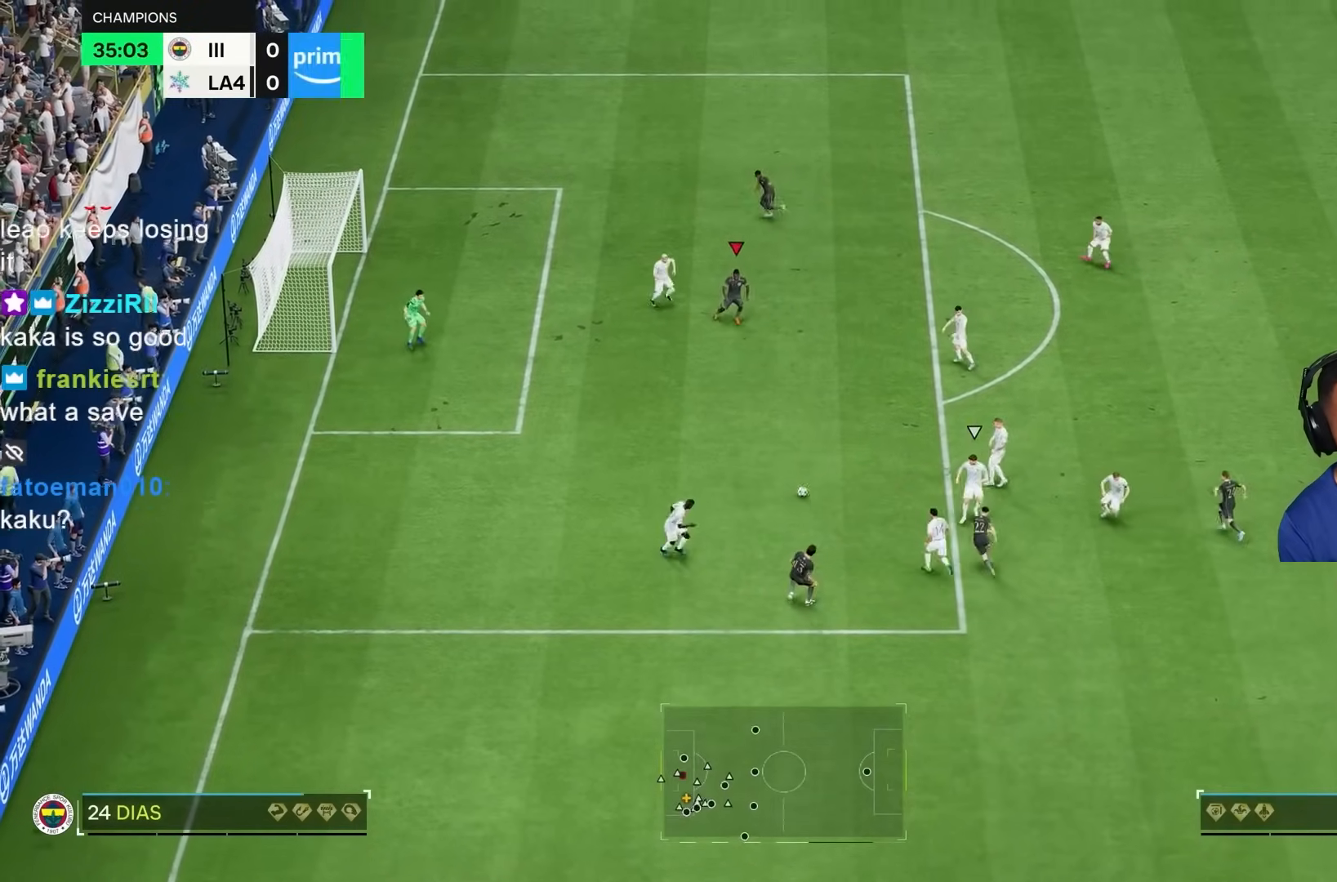
{"dt_ms": 500, "buttons": [], "left_stick": "right", "right_stick": "center", "events": [[50, "left_stick", "down"], [217, "left_stick", "down-left"], [350, "left_stick", "right"]]}
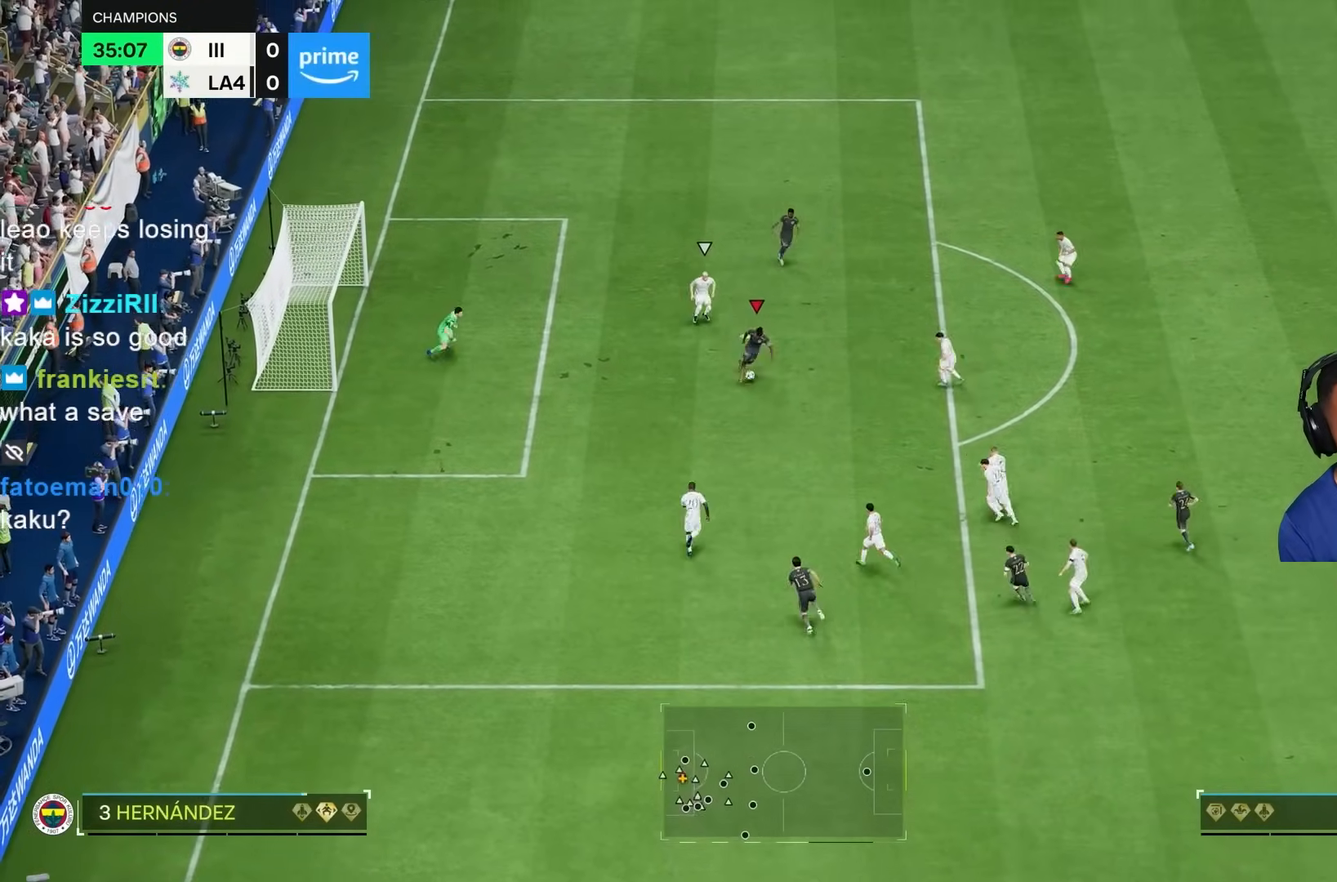
{"dt_ms": 500, "buttons": [], "left_stick": "down", "right_stick": "center", "events": [[117, "left_stick", "up-right"], [250, "left_stick", "up"], [467, "left_stick", "down"]]}
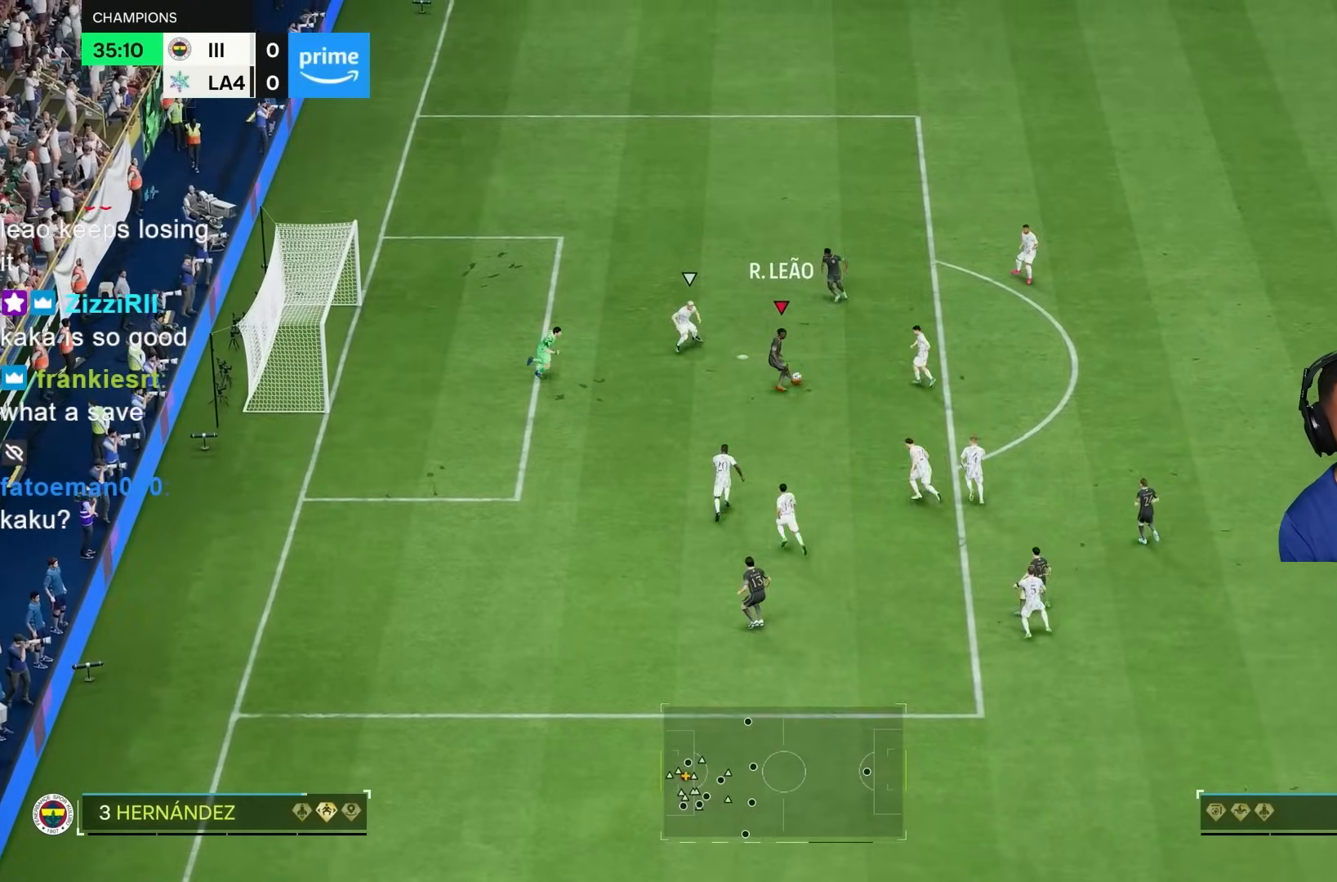
{"dt_ms": 500, "buttons": ["CIRCLE", "R1"], "left_stick": "down", "right_stick": "center", "events": [[350, "CIRCLE", "down"], [350, "R1", "down"]]}
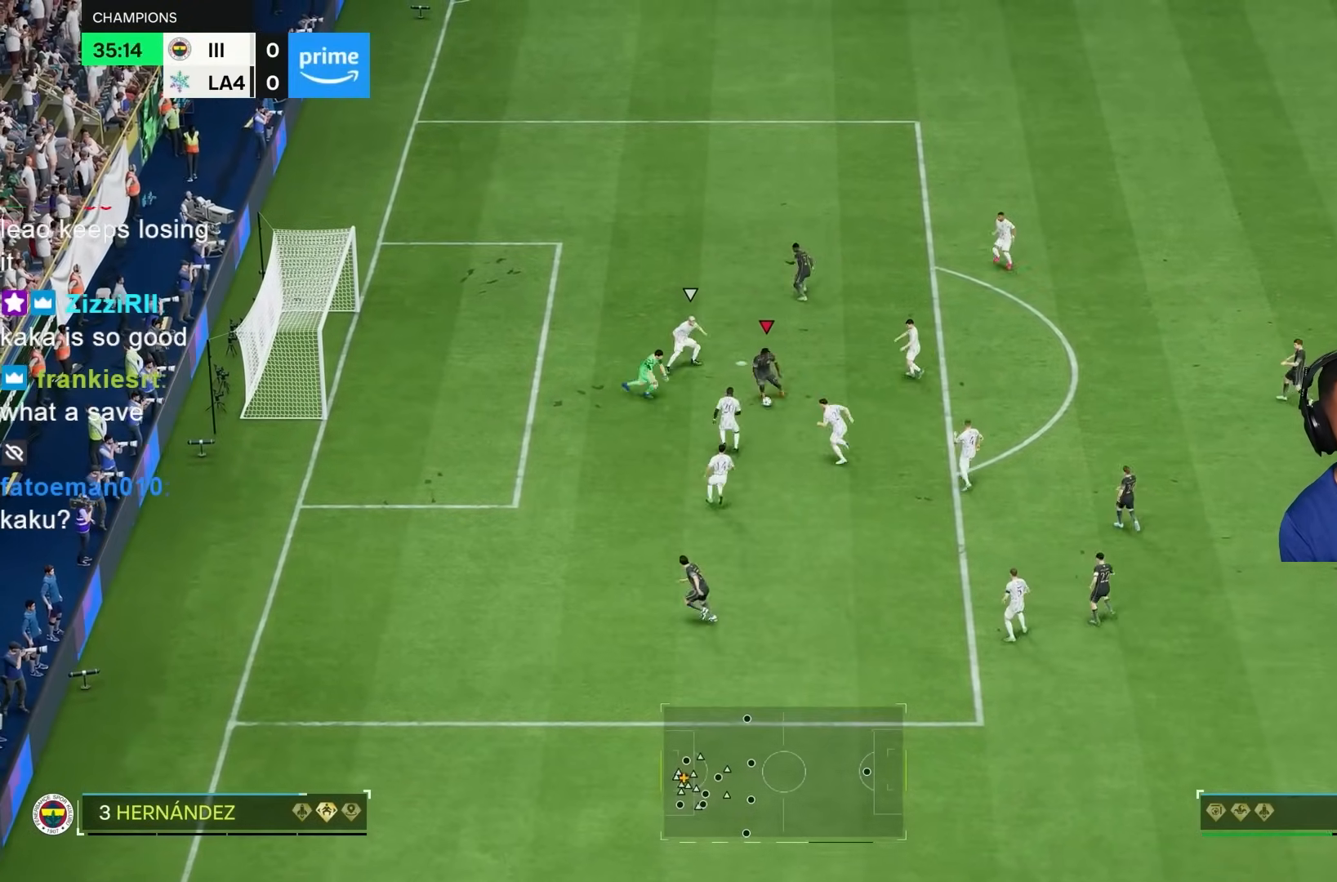
{"dt_ms": 500, "buttons": [], "left_stick": "down-left", "right_stick": "center", "events": [[50, "CIRCLE", "up"], [433, "R1", "up"], [467, "left_stick", "down-left"]]}
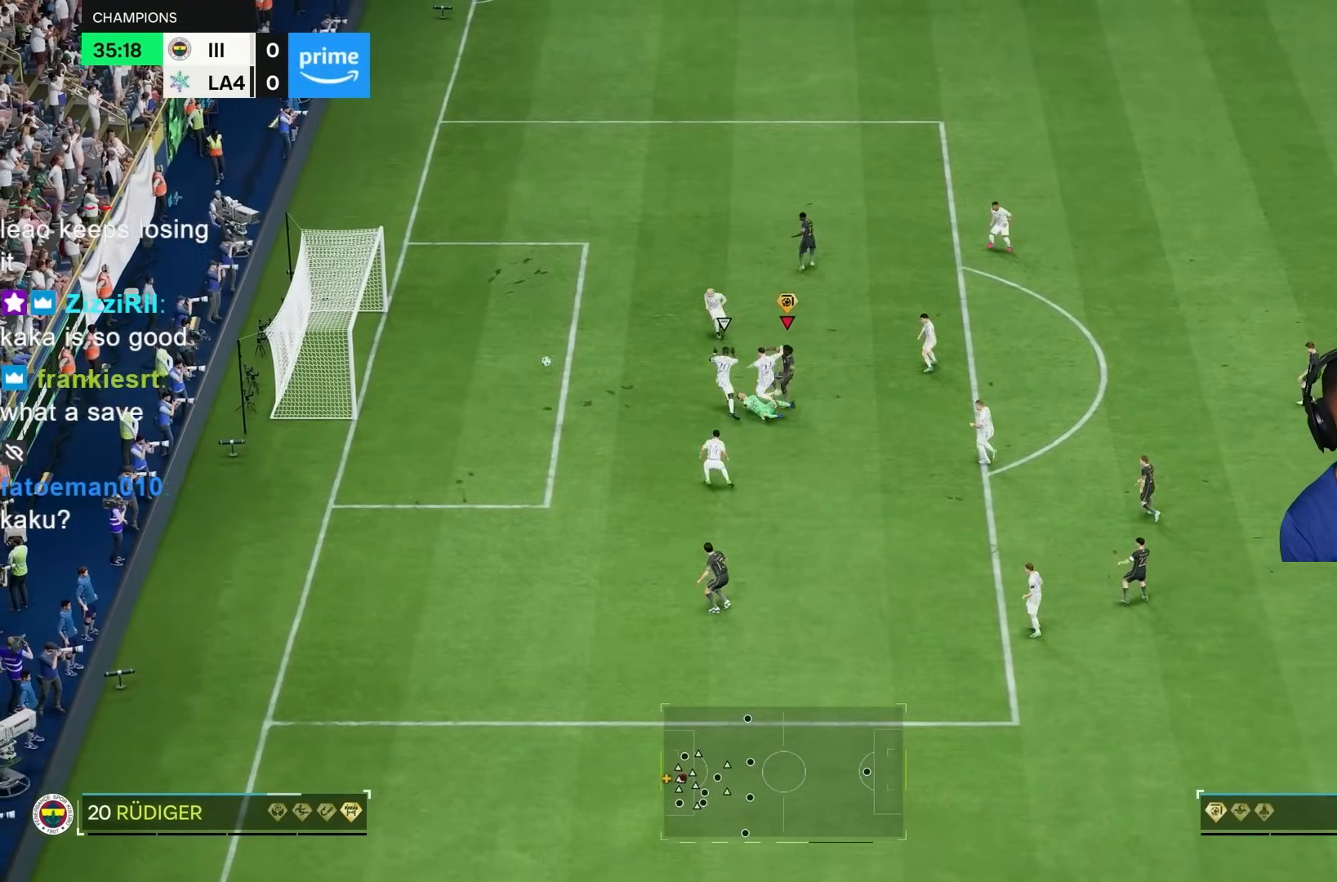
{"dt_ms": 500, "buttons": ["R2"], "left_stick": "up", "right_stick": "center", "events": [[183, "left_stick", "left"], [383, "R2", "down"], [433, "left_stick", "up"]]}
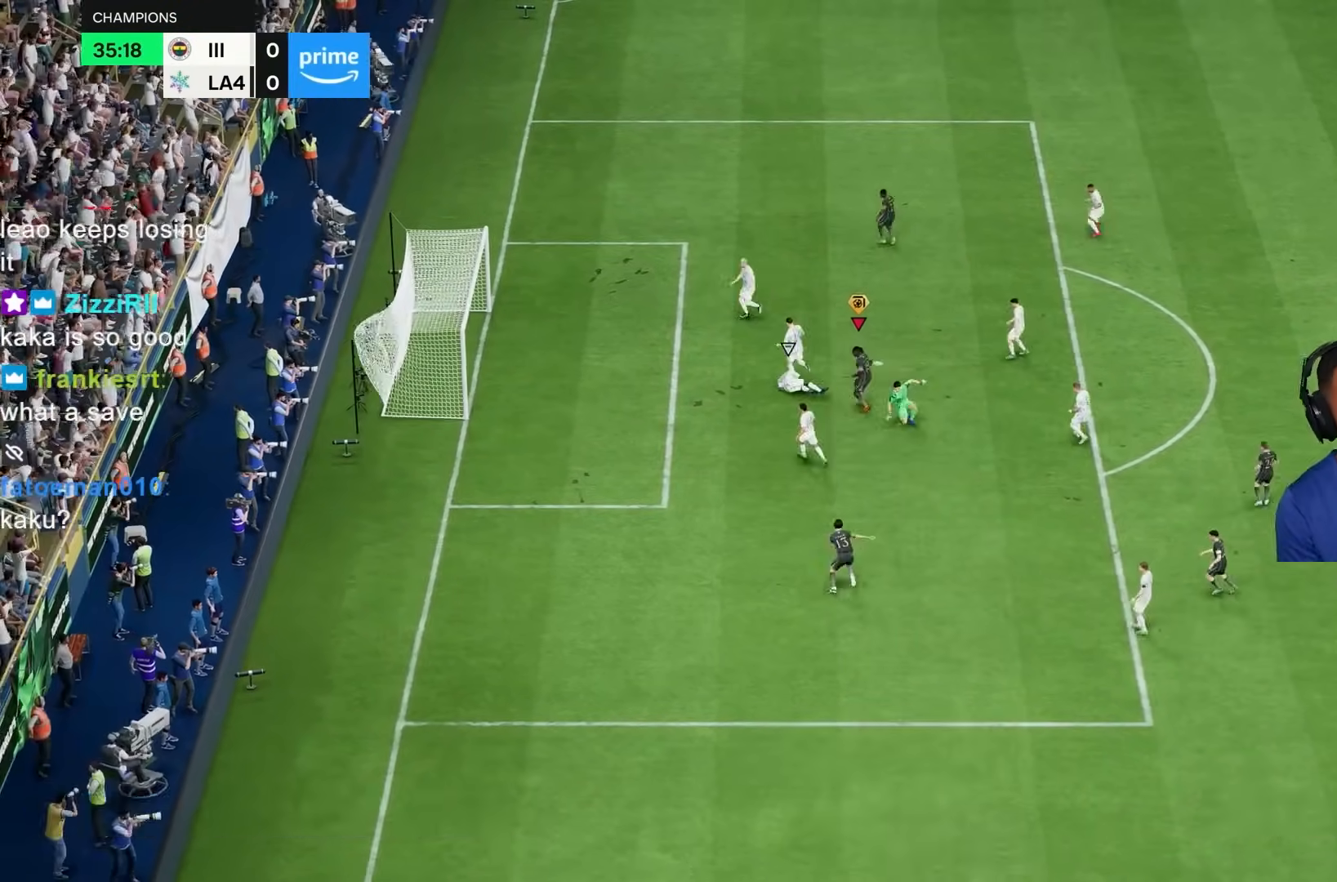
{"dt_ms": 500, "buttons": ["R2"], "left_stick": "center", "right_stick": "center", "events": [[83, "left_stick", "center"]]}
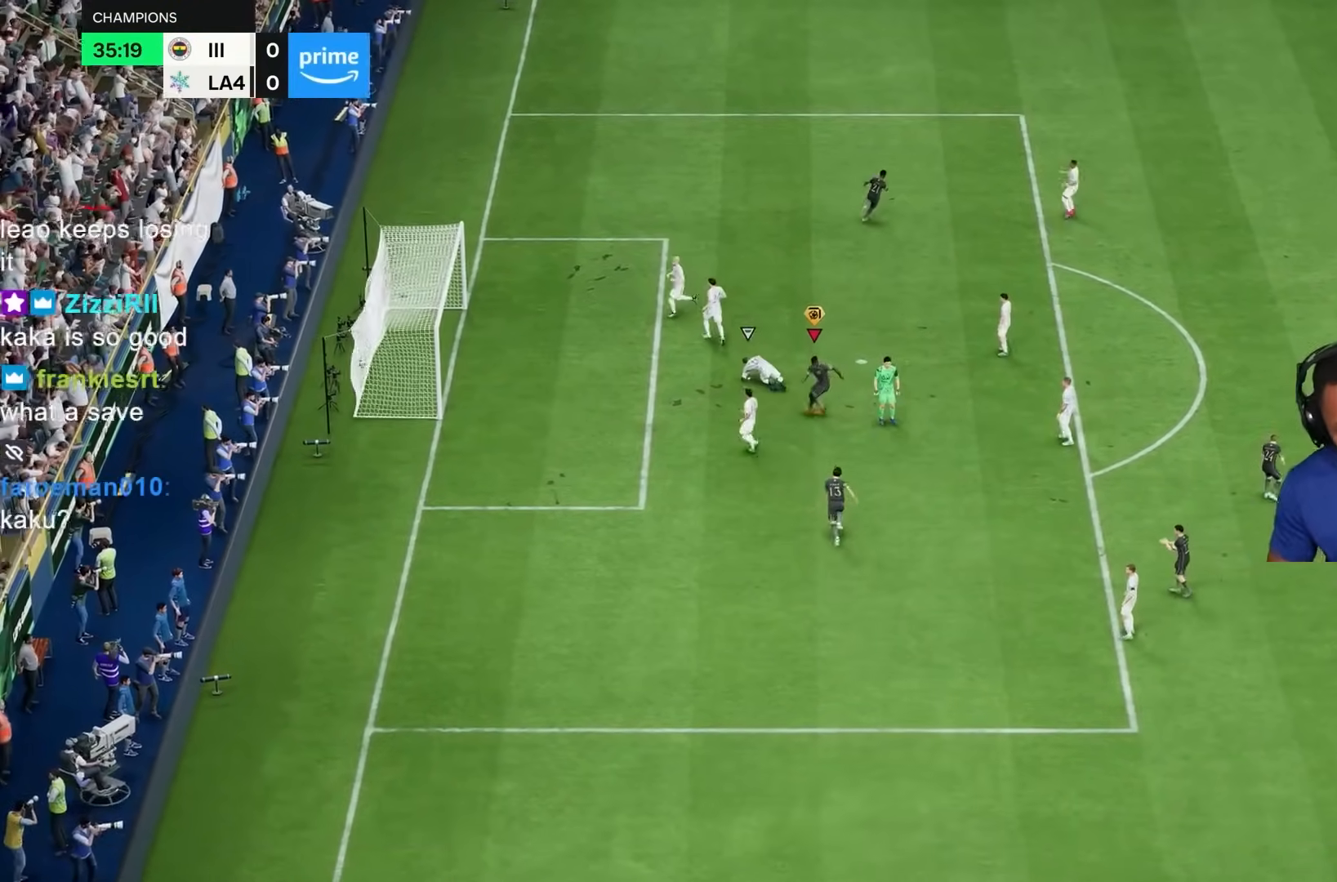
{"dt_ms": 500, "buttons": ["R2"], "left_stick": "center", "right_stick": "center", "events": []}
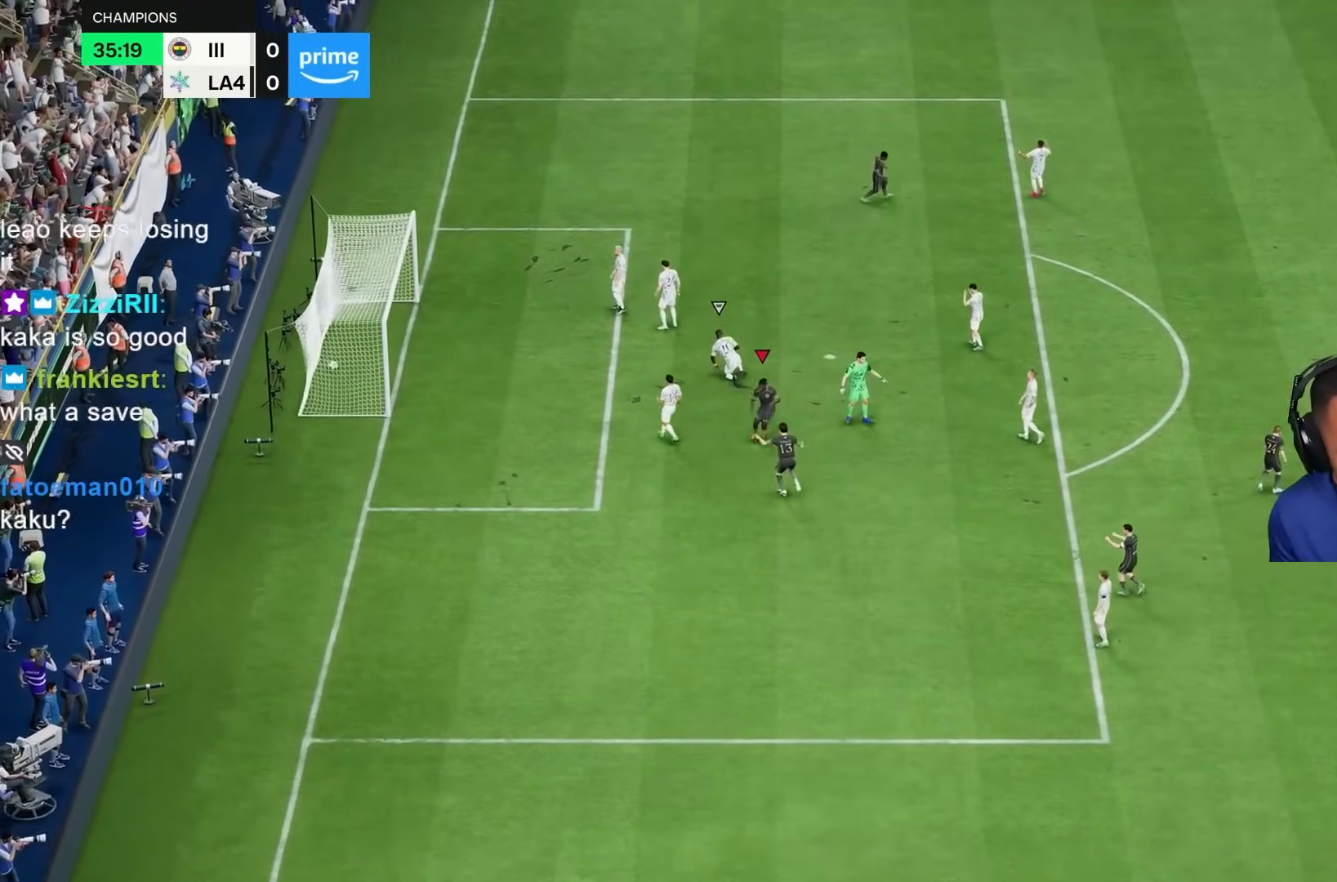
{"dt_ms": 500, "buttons": ["R2"], "left_stick": "center", "right_stick": "center", "events": []}
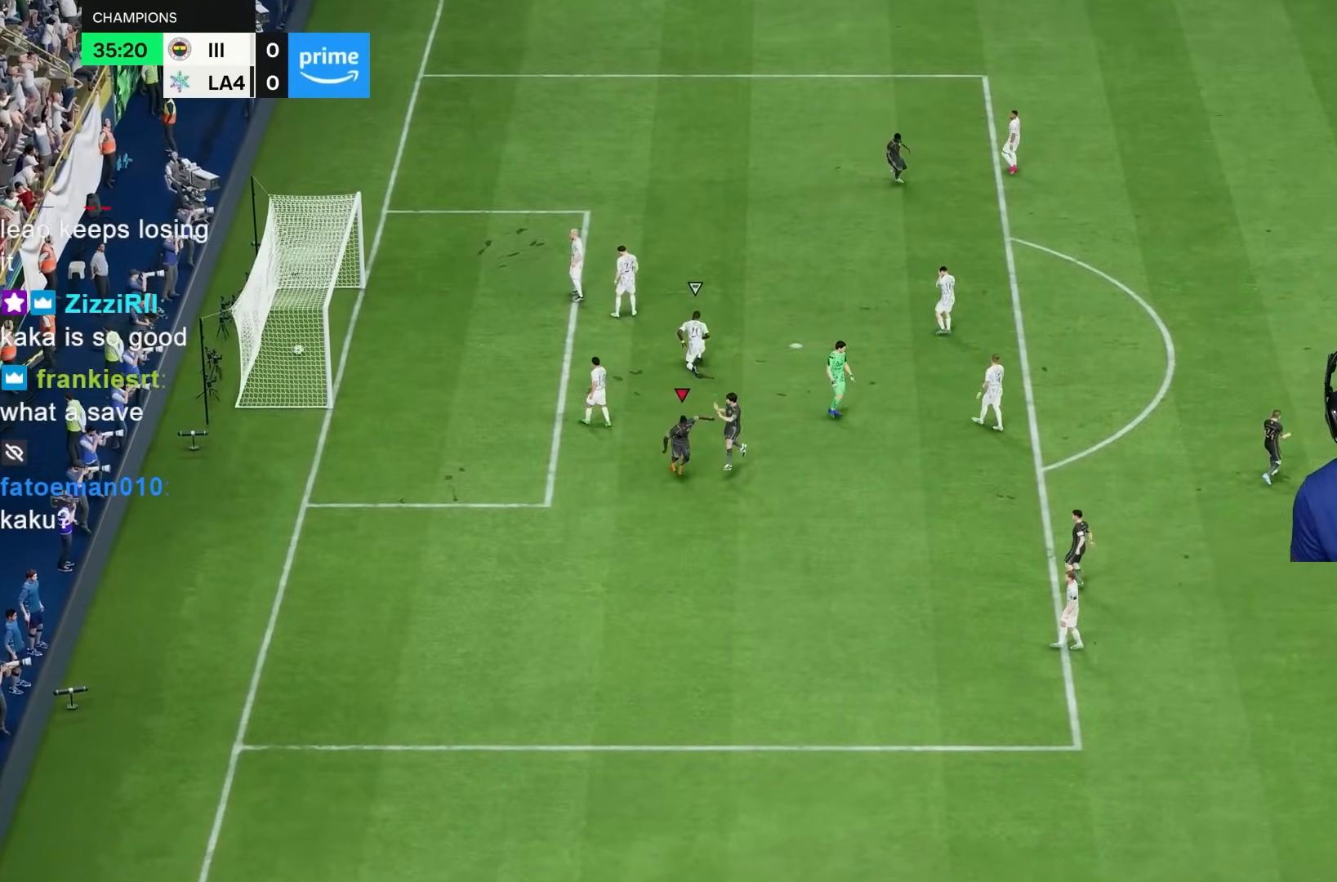
{"dt_ms": 500, "buttons": ["R2"], "left_stick": "center", "right_stick": "center", "events": []}
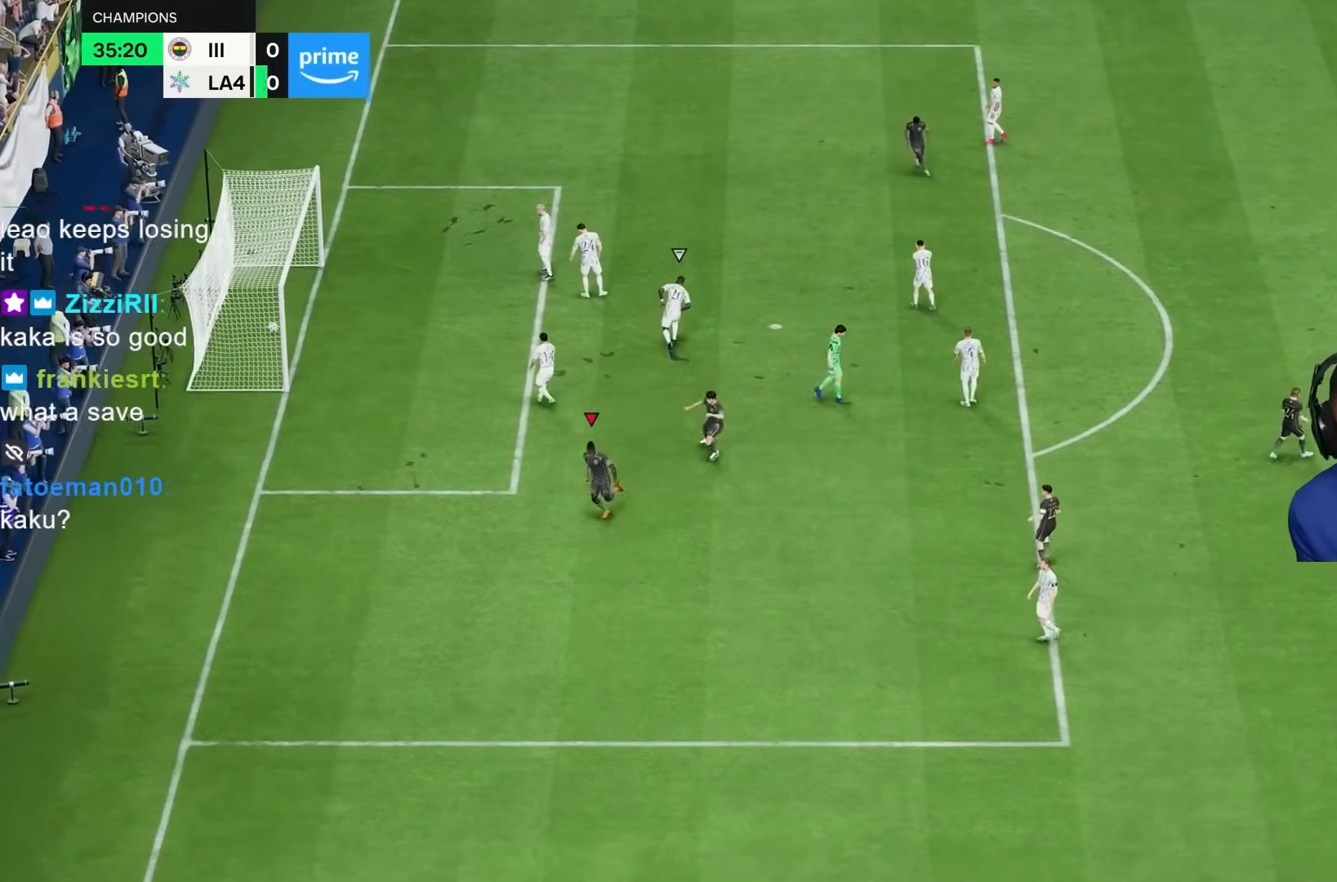
{"dt_ms": 500, "buttons": [], "left_stick": "center", "right_stick": "center", "events": [[350, "R2", "up"]]}